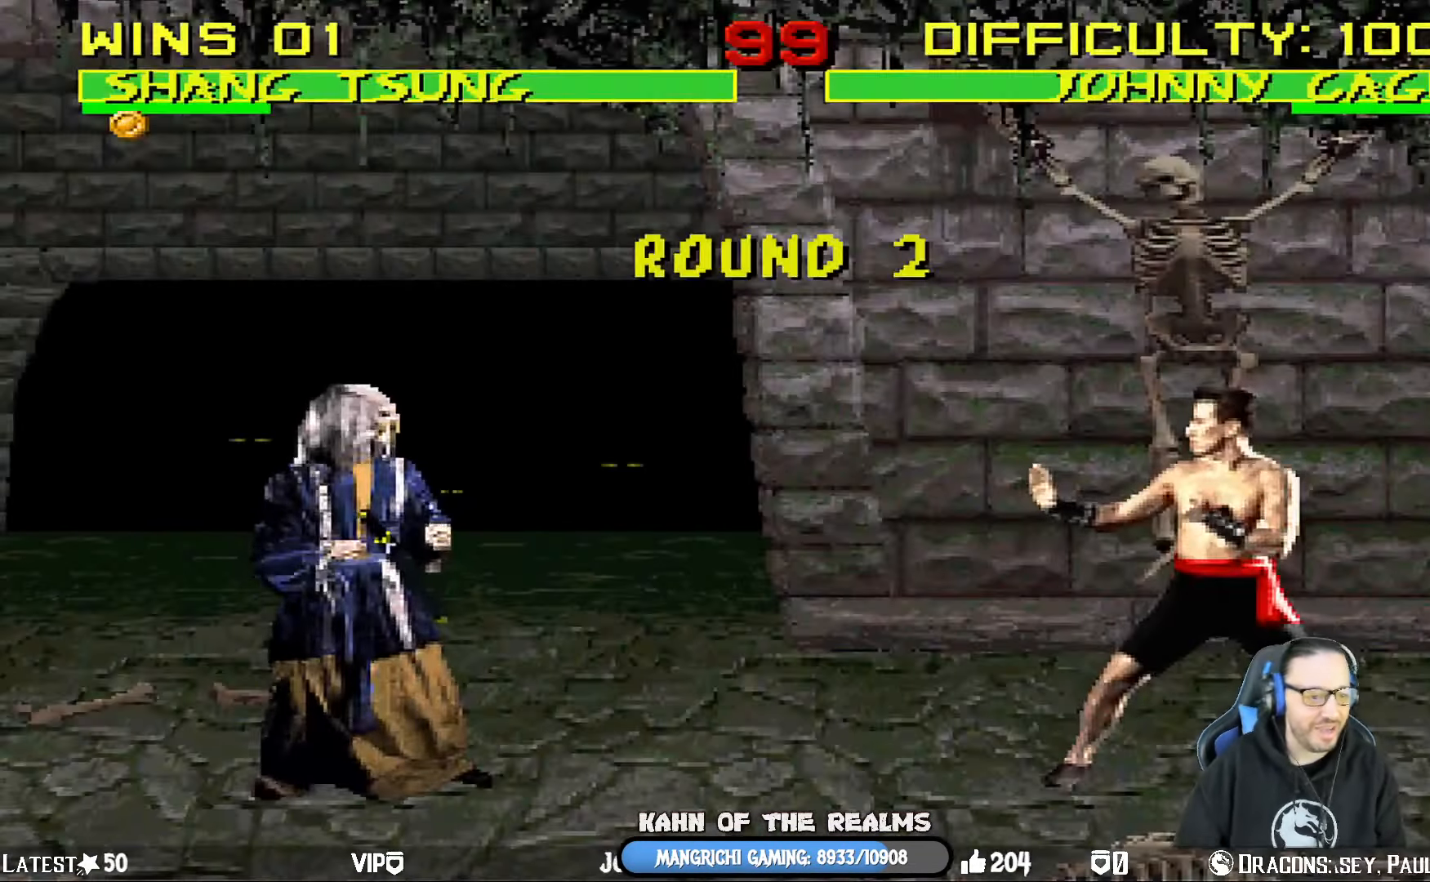
Gameplay with a controller (PlayStation layout); each line is a JSON object with the inputs held at the frame after it. "events" lists button and stick changes between this image and that frame as [ms after this image, input, new state], when the widget could be followed in between.
{"buttons": ["R1"], "left_stick": "center", "right_stick": "center", "events": [[316, "L1", "down"], [417, "R1", "down"], [433, "L1", "up"]]}
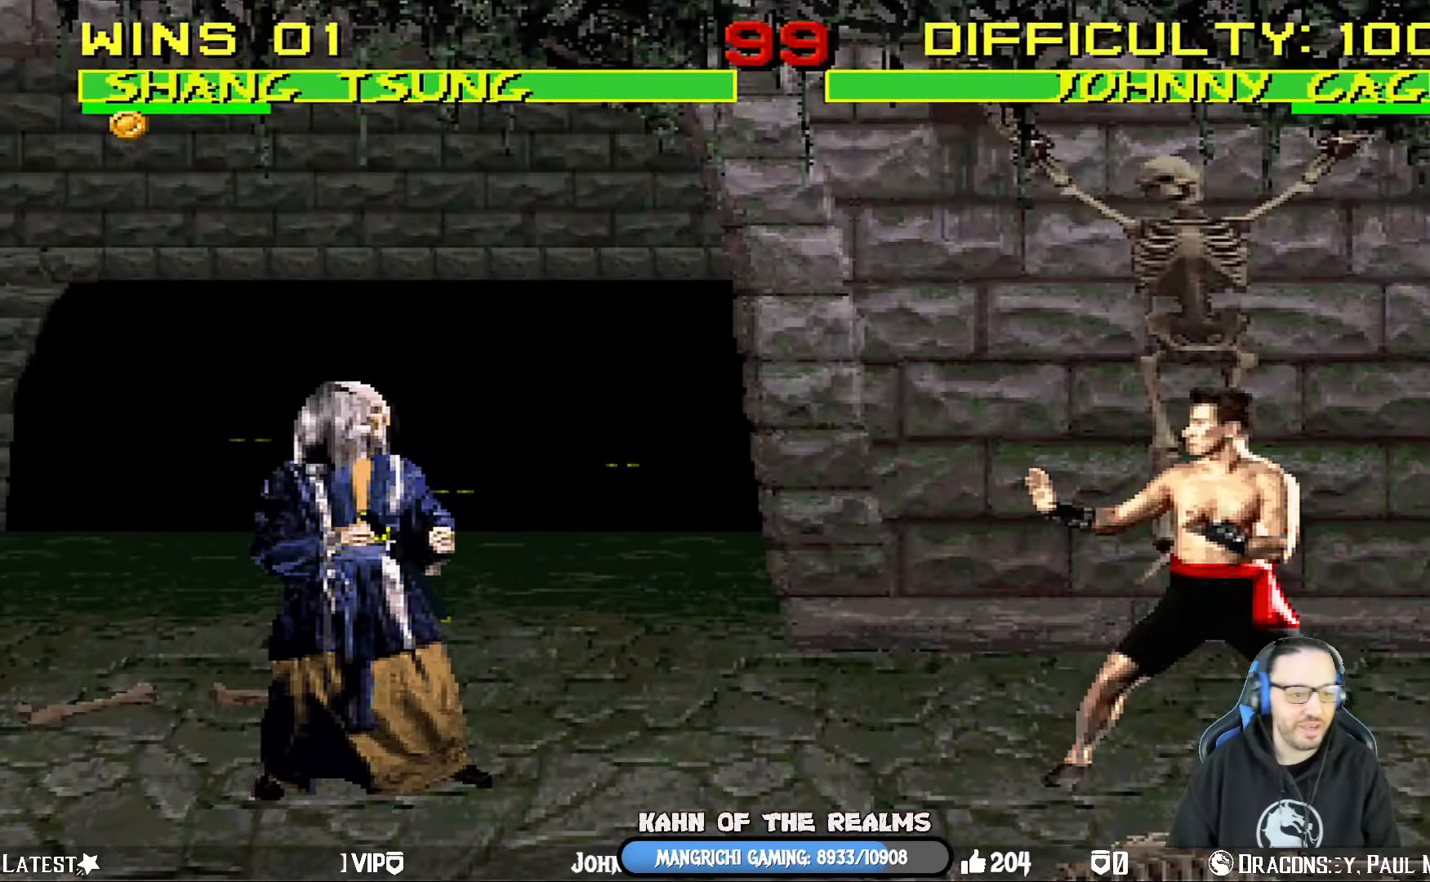
{"buttons": [], "left_stick": "center", "right_stick": "center", "events": [[83, "R1", "up"], [316, "DPAD_RIGHT", "down"], [316, "L1", "down"], [450, "DPAD_RIGHT", "up"], [483, "L1", "up"]]}
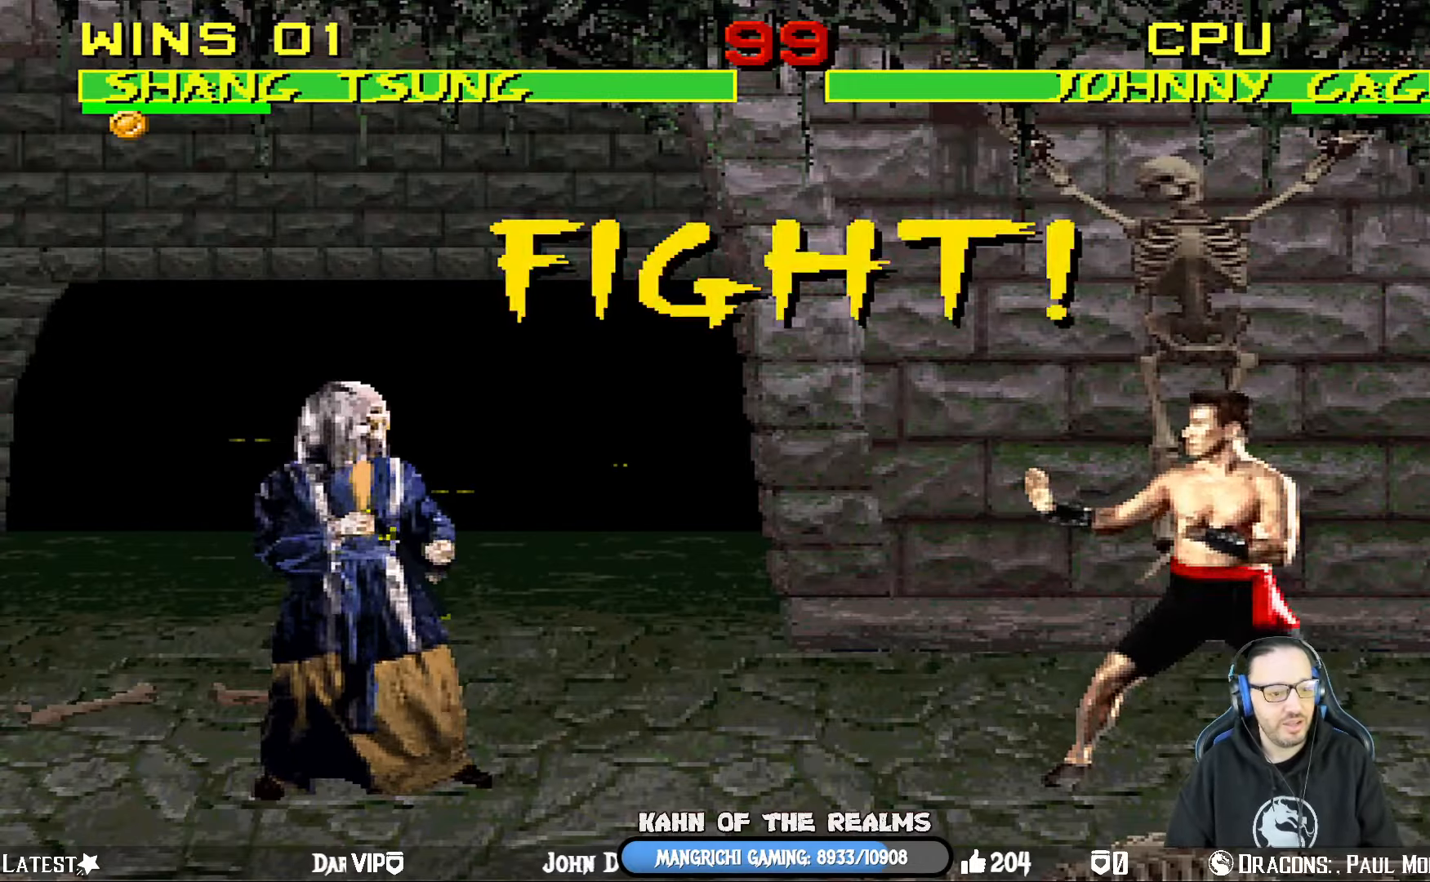
{"buttons": [], "left_stick": "center", "right_stick": "center", "events": []}
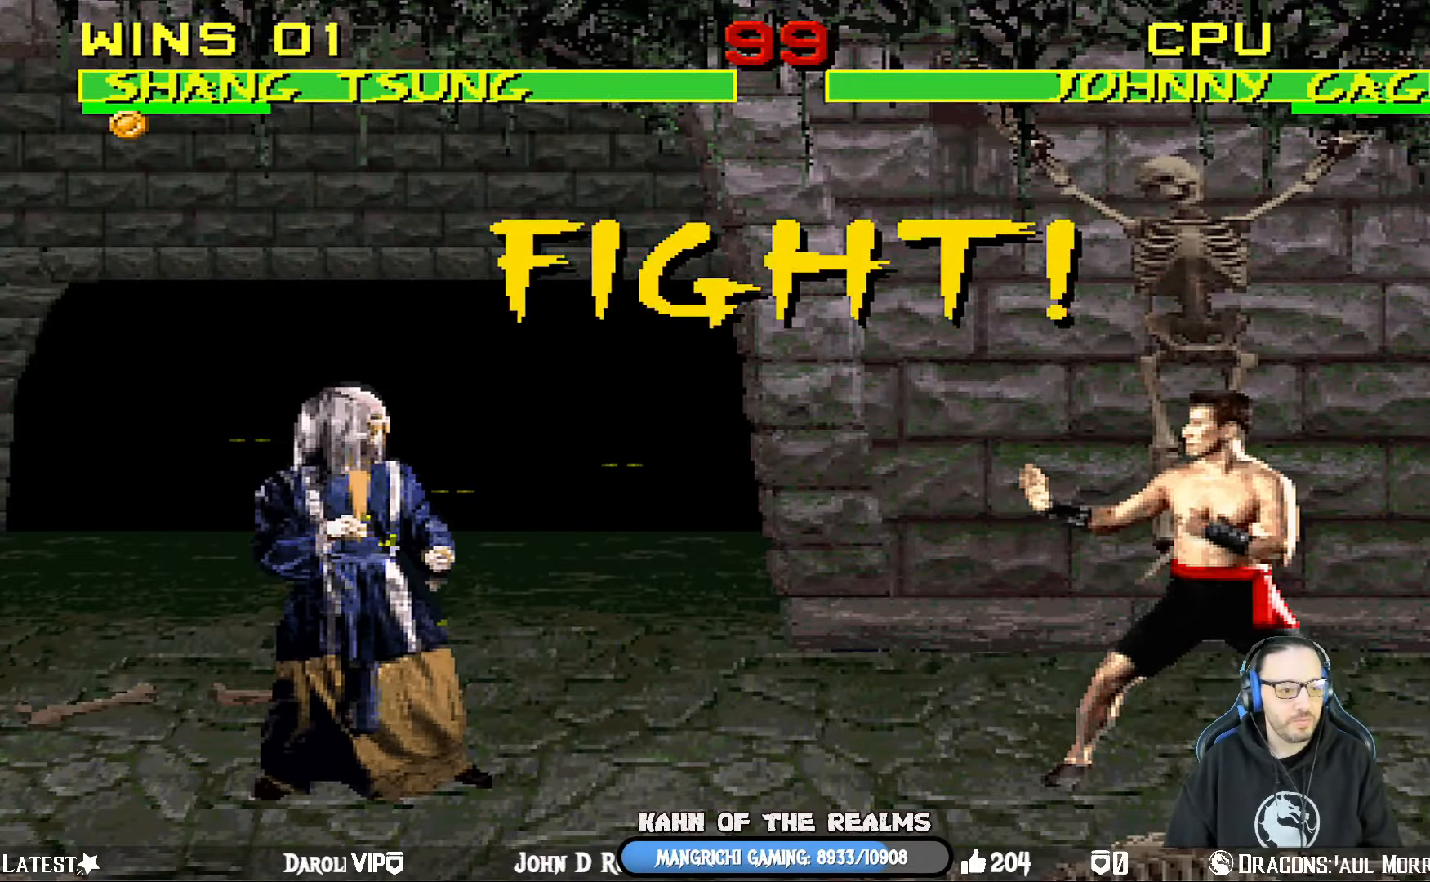
{"buttons": ["DPAD_RIGHT"], "left_stick": "center", "right_stick": "center", "events": [[501, "DPAD_RIGHT", "down"]]}
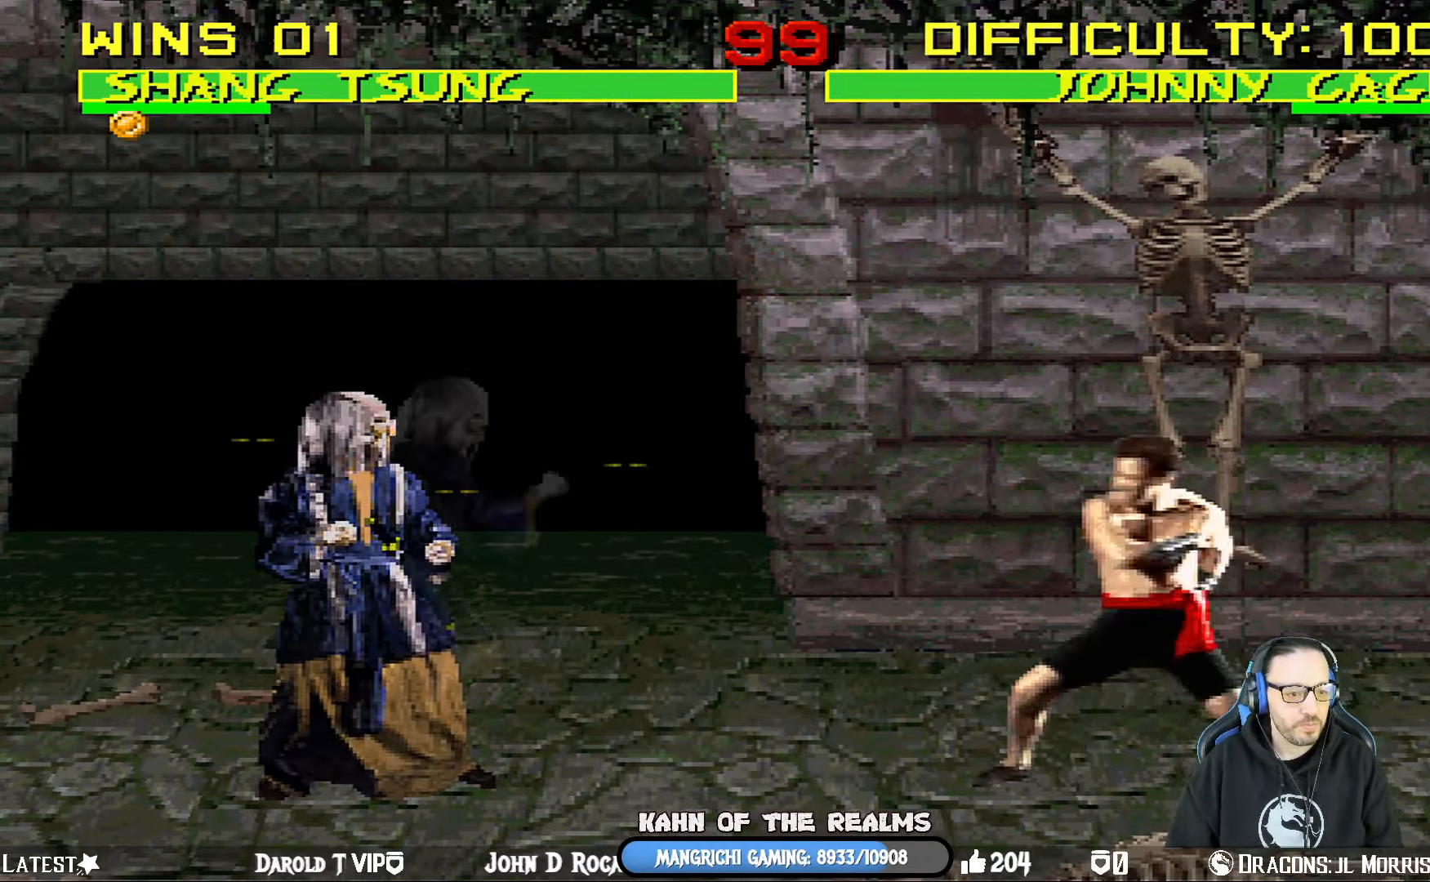
{"buttons": ["R1"], "left_stick": "center", "right_stick": "center", "events": [[16, "L1", "down"], [117, "CROSS", "down"], [267, "CROSS", "up"], [350, "R1", "down"], [417, "DPAD_RIGHT", "up"], [434, "L1", "up"]]}
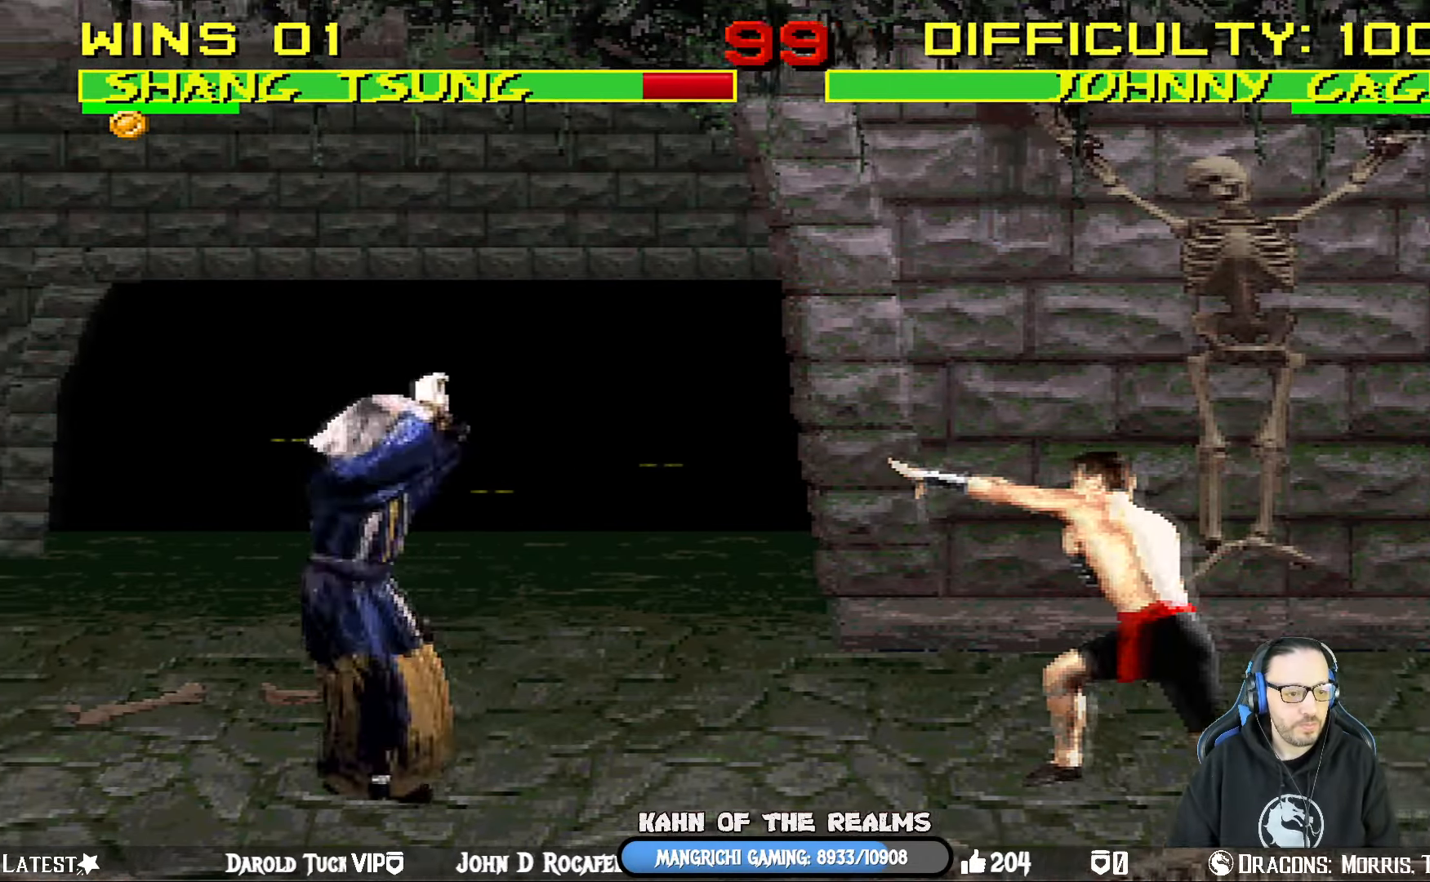
{"buttons": ["L1", "DPAD_UP", "DPAD_LEFT"], "left_stick": "center", "right_stick": "center", "events": [[17, "R1", "up"], [167, "DPAD_RIGHT", "down"], [200, "L1", "down"], [301, "DPAD_UP", "down"], [484, "DPAD_RIGHT", "up"], [501, "DPAD_LEFT", "down"]]}
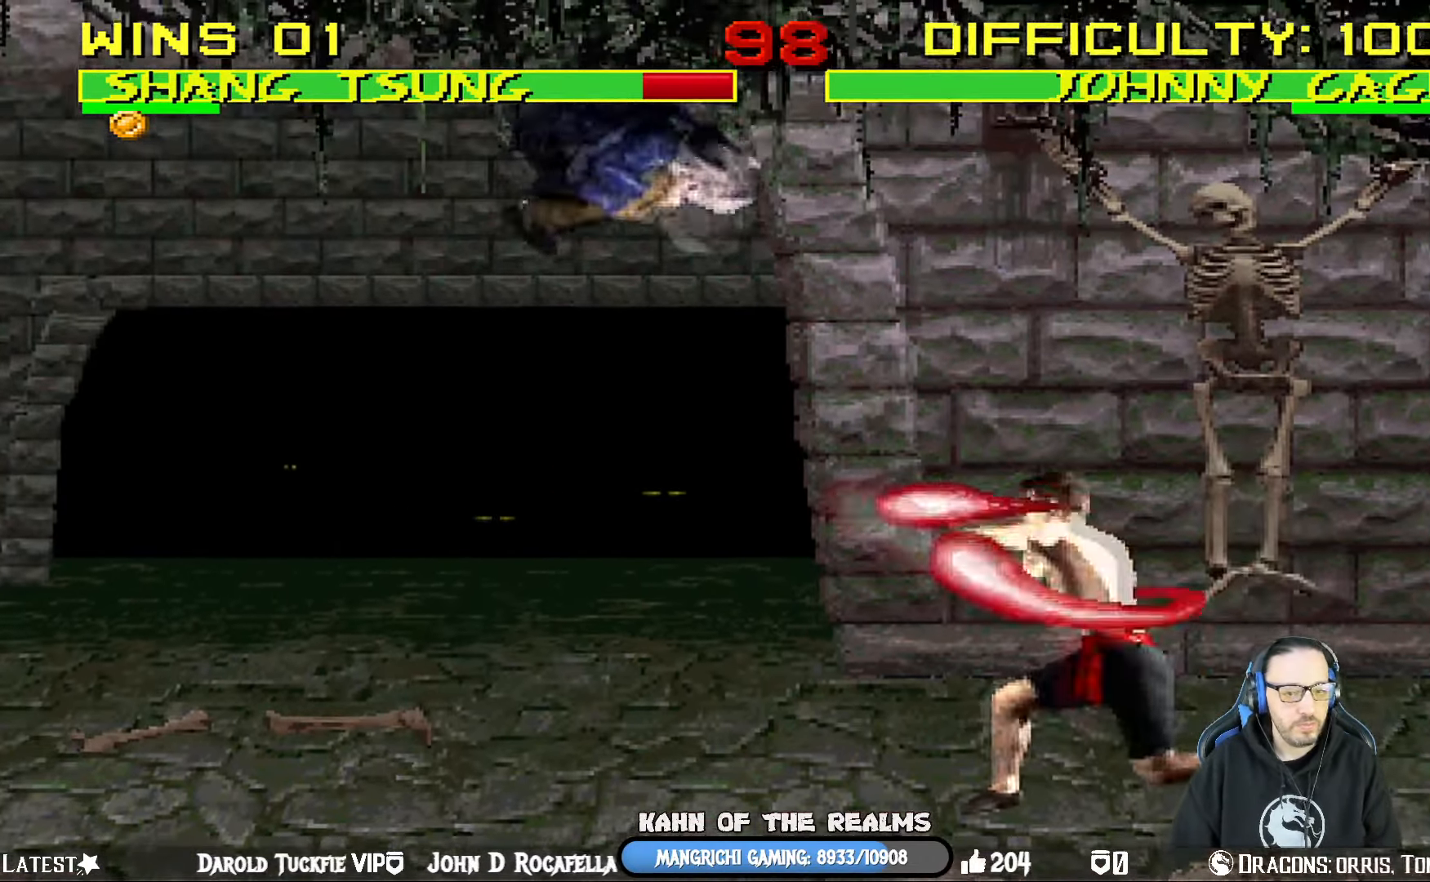
{"buttons": ["L1", "DPAD_DOWN"], "left_stick": "center", "right_stick": "center", "events": [[16, "DPAD_UP", "up"], [217, "SQUARE", "down"], [250, "DPAD_DOWN", "down"], [300, "DPAD_LEFT", "up"], [317, "SQUARE", "up"], [400, "SQUARE", "down"], [467, "SQUARE", "up"]]}
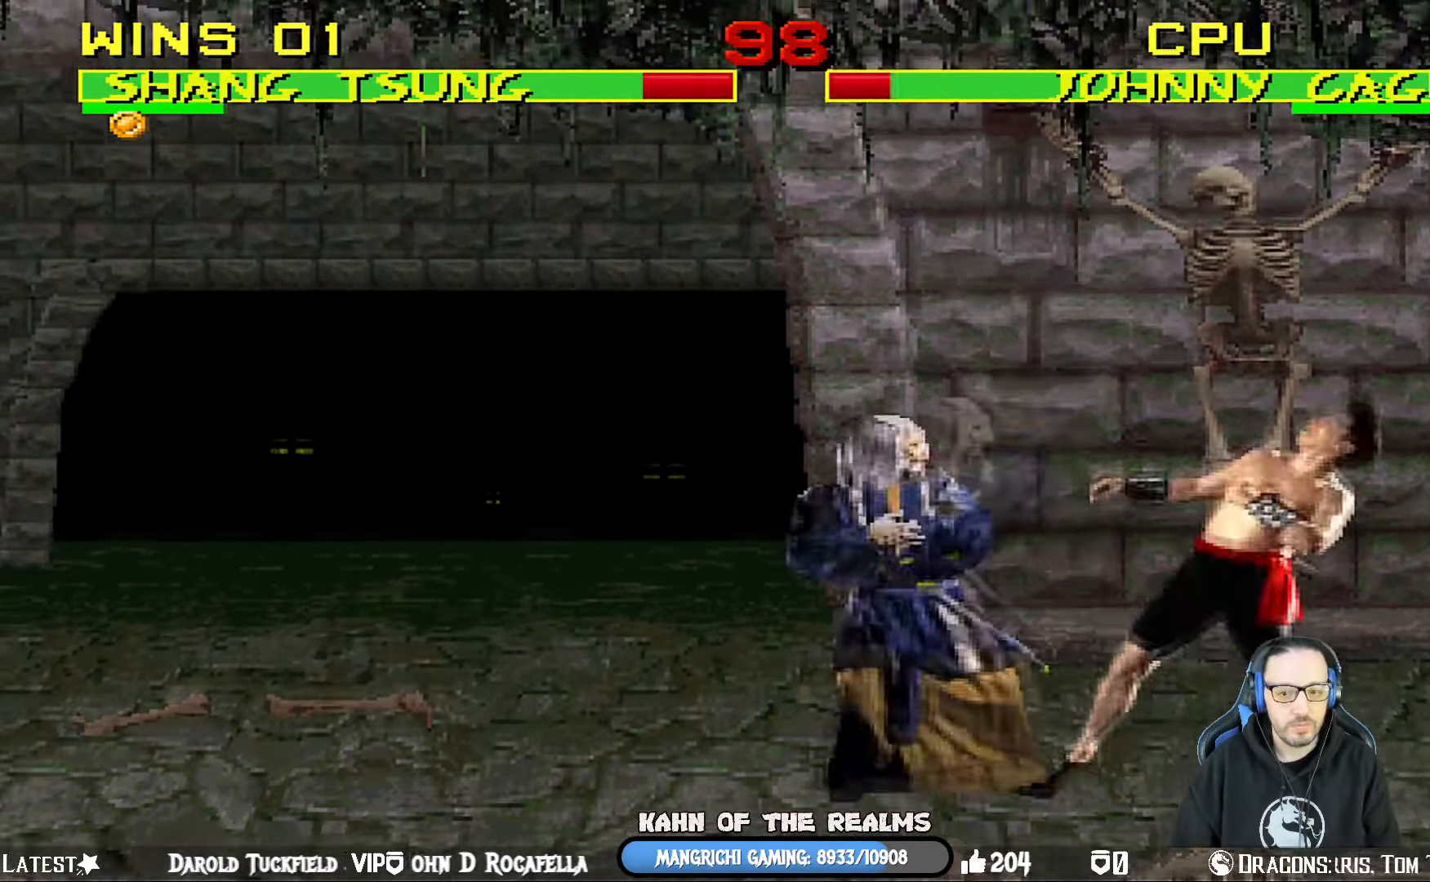
{"buttons": ["TRIANGLE", "L1", "DPAD_LEFT"], "left_stick": "center", "right_stick": "center", "events": [[50, "SQUARE", "down"], [84, "DPAD_LEFT", "down"], [134, "DPAD_DOWN", "up"], [167, "CROSS", "down"], [167, "SQUARE", "up"], [284, "CROSS", "up"], [317, "TRIANGLE", "down"], [434, "TRIANGLE", "up"], [484, "TRIANGLE", "down"]]}
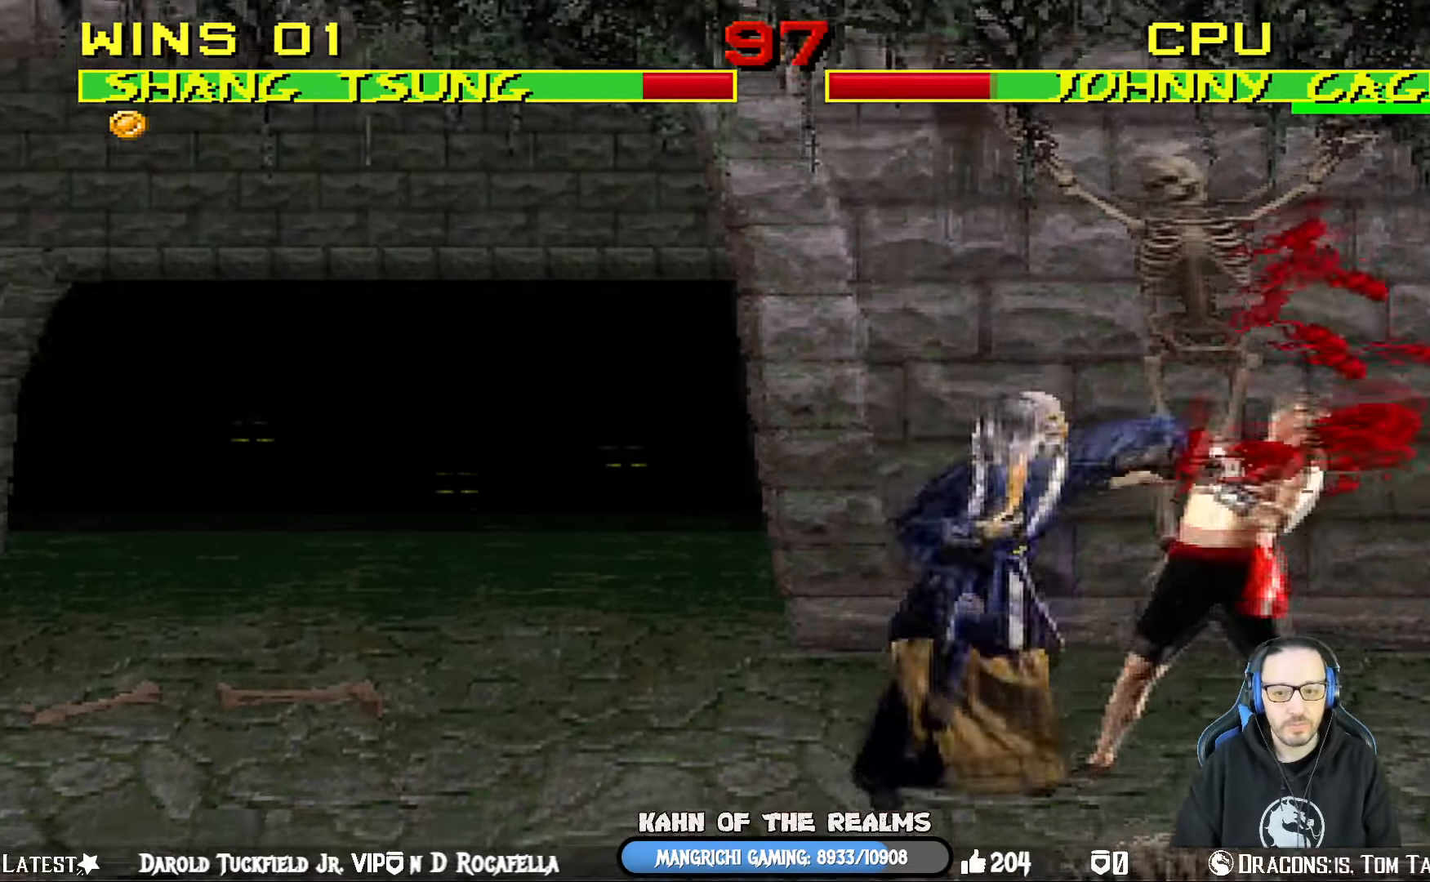
{"buttons": ["DPAD_RIGHT"], "left_stick": "center", "right_stick": "center", "events": [[117, "TRIANGLE", "up"], [150, "TRIANGLE", "down"], [200, "DPAD_UP", "down"], [250, "DPAD_UP", "up"], [267, "DPAD_LEFT", "up"], [283, "L1", "up"], [417, "DPAD_RIGHT", "down"], [417, "TRIANGLE", "up"]]}
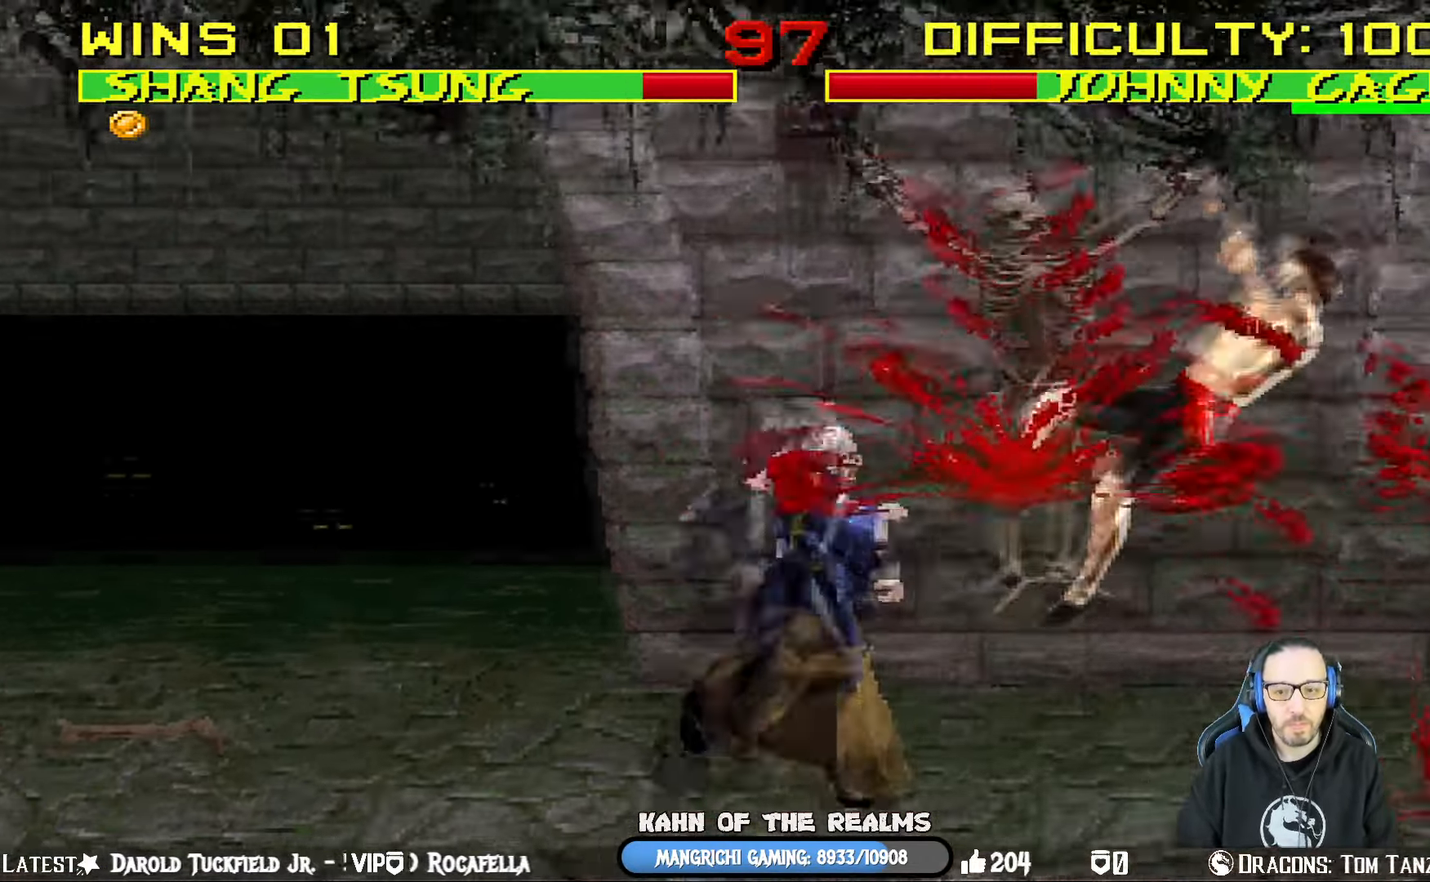
{"buttons": ["L1", "DPAD_RIGHT"], "left_stick": "center", "right_stick": "center", "events": [[67, "L1", "down"]]}
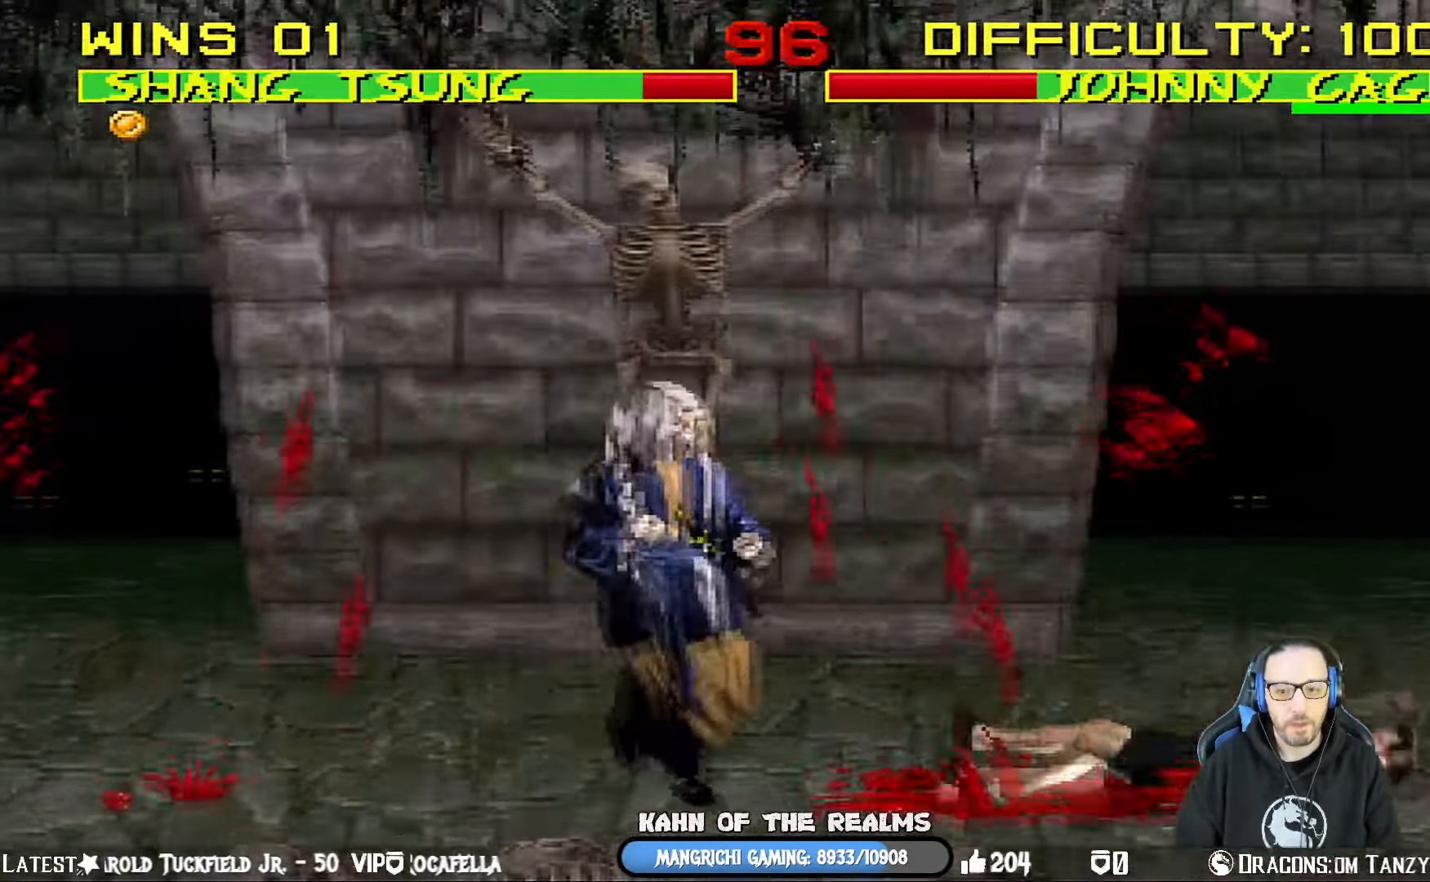
{"buttons": ["L1", "DPAD_RIGHT"], "left_stick": "center", "right_stick": "center", "events": [[267, "CROSS", "down"], [400, "CROSS", "up"]]}
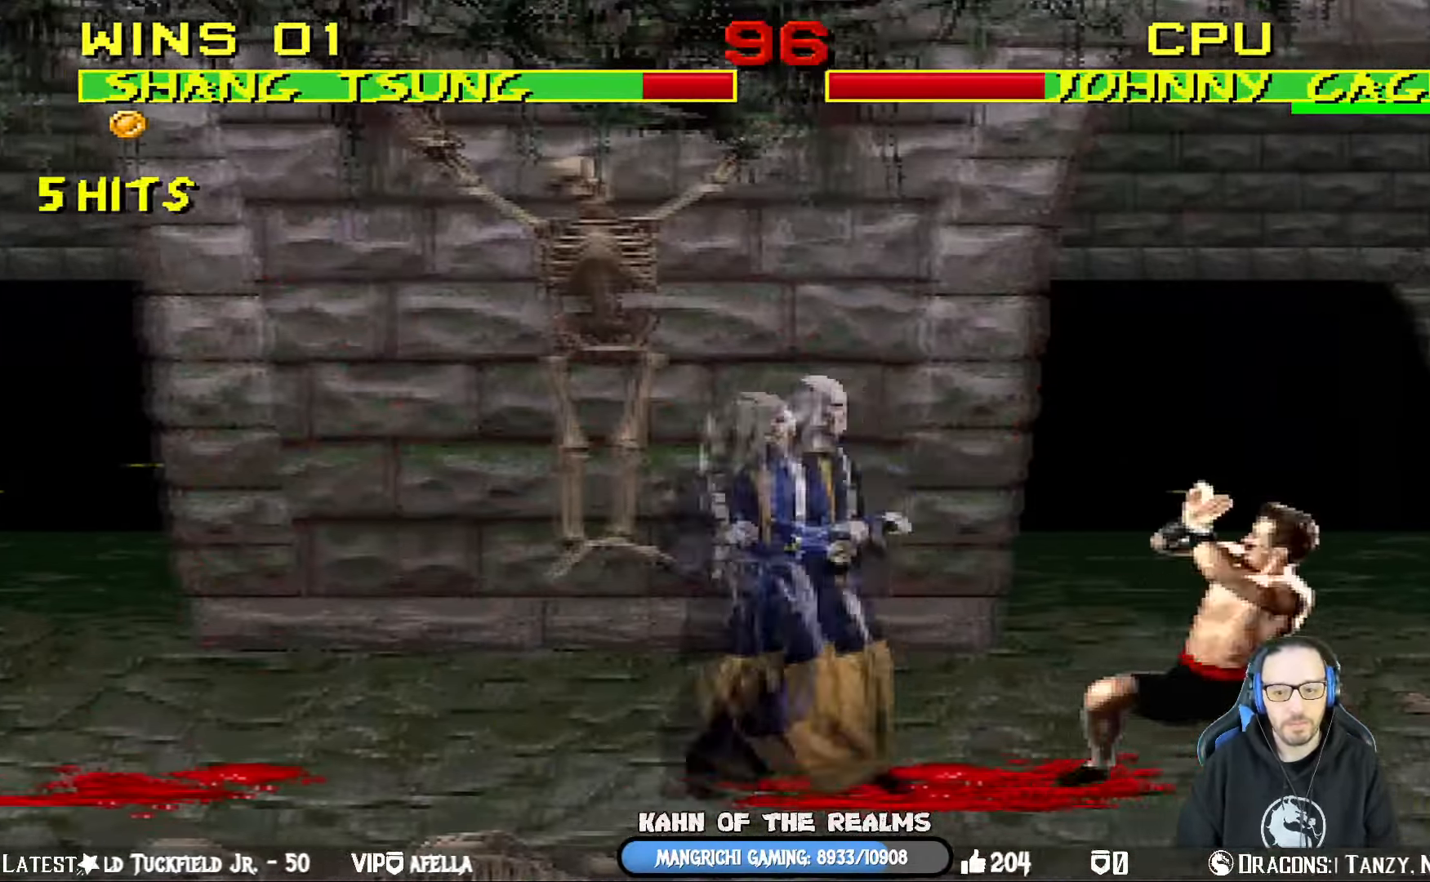
{"buttons": ["CROSS", "L1", "DPAD_RIGHT"], "left_stick": "center", "right_stick": "center"}
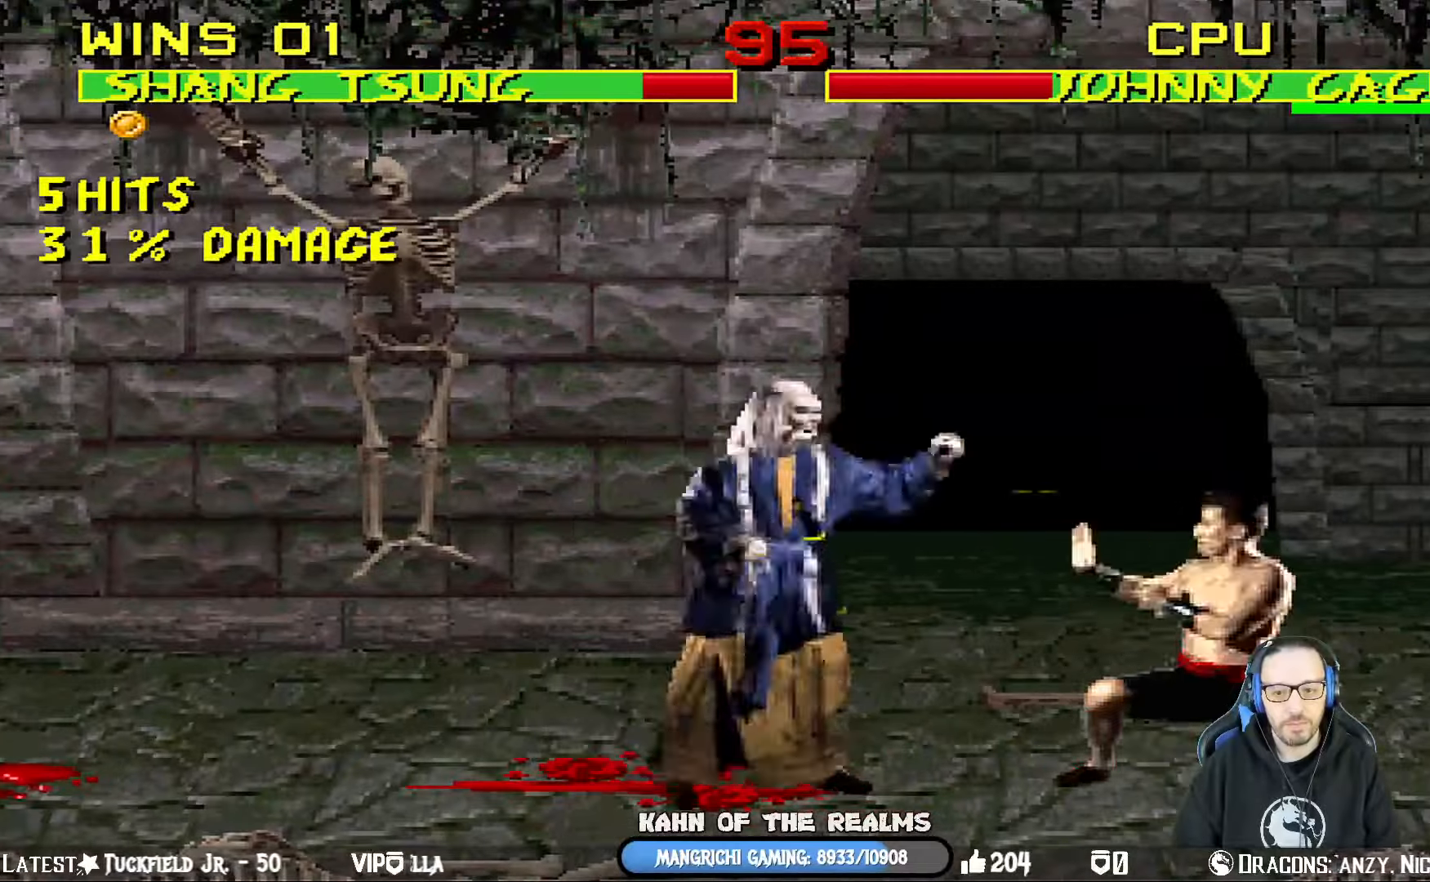
{"buttons": ["L1", "DPAD_RIGHT"], "left_stick": "center", "right_stick": "center", "events": [[150, "CROSS", "up"], [334, "CROSS", "down"], [501, "CROSS", "up"]]}
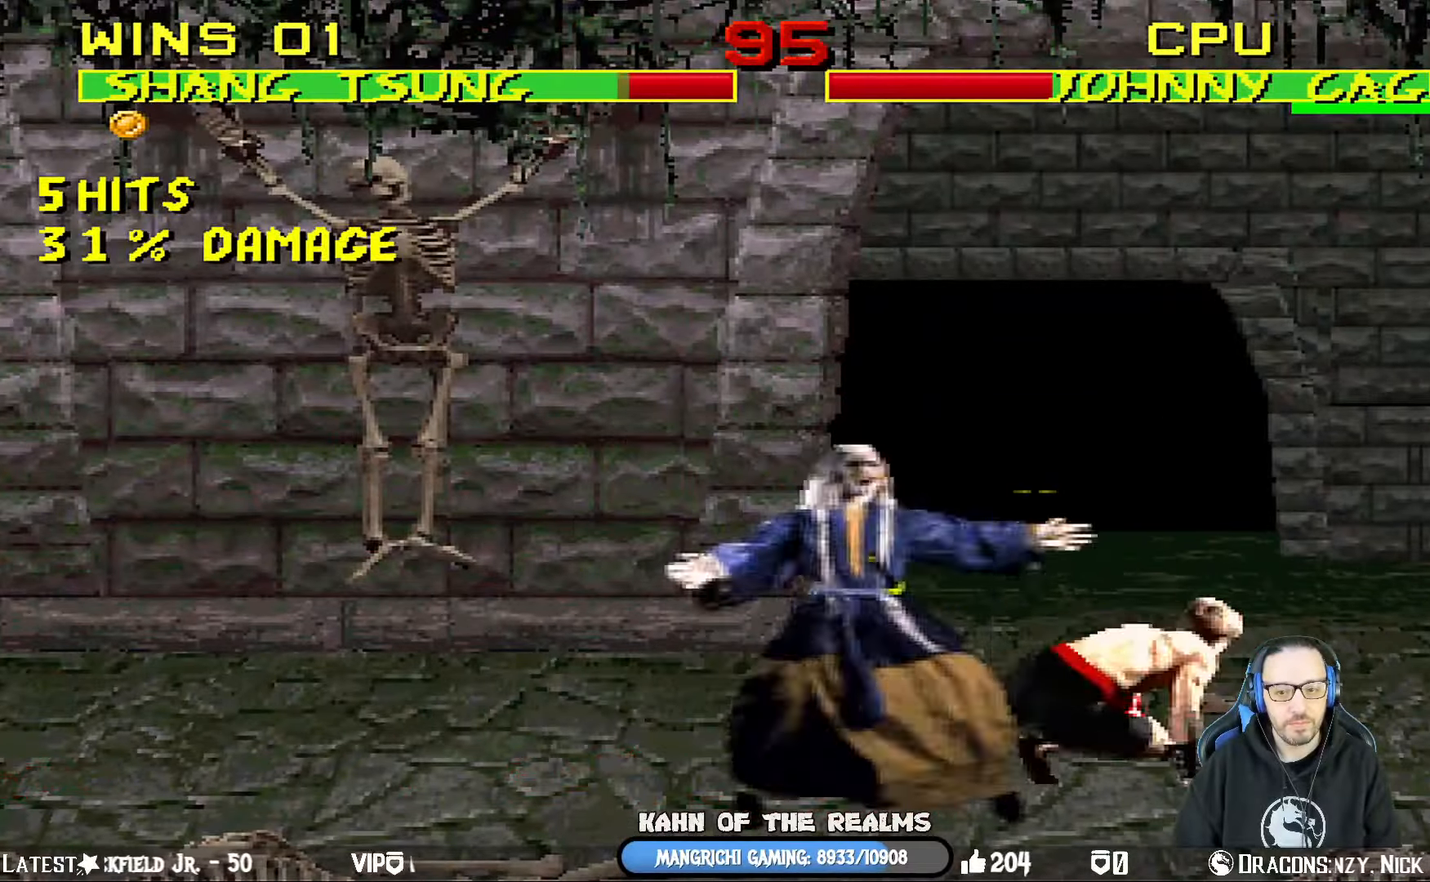
{"buttons": ["L1", "R1", "DPAD_DOWN", "DPAD_LEFT"], "left_stick": "center", "right_stick": "center", "events": [[183, "DPAD_DOWN", "down"], [200, "R1", "down"], [233, "DPAD_RIGHT", "up"], [250, "DPAD_LEFT", "down"]]}
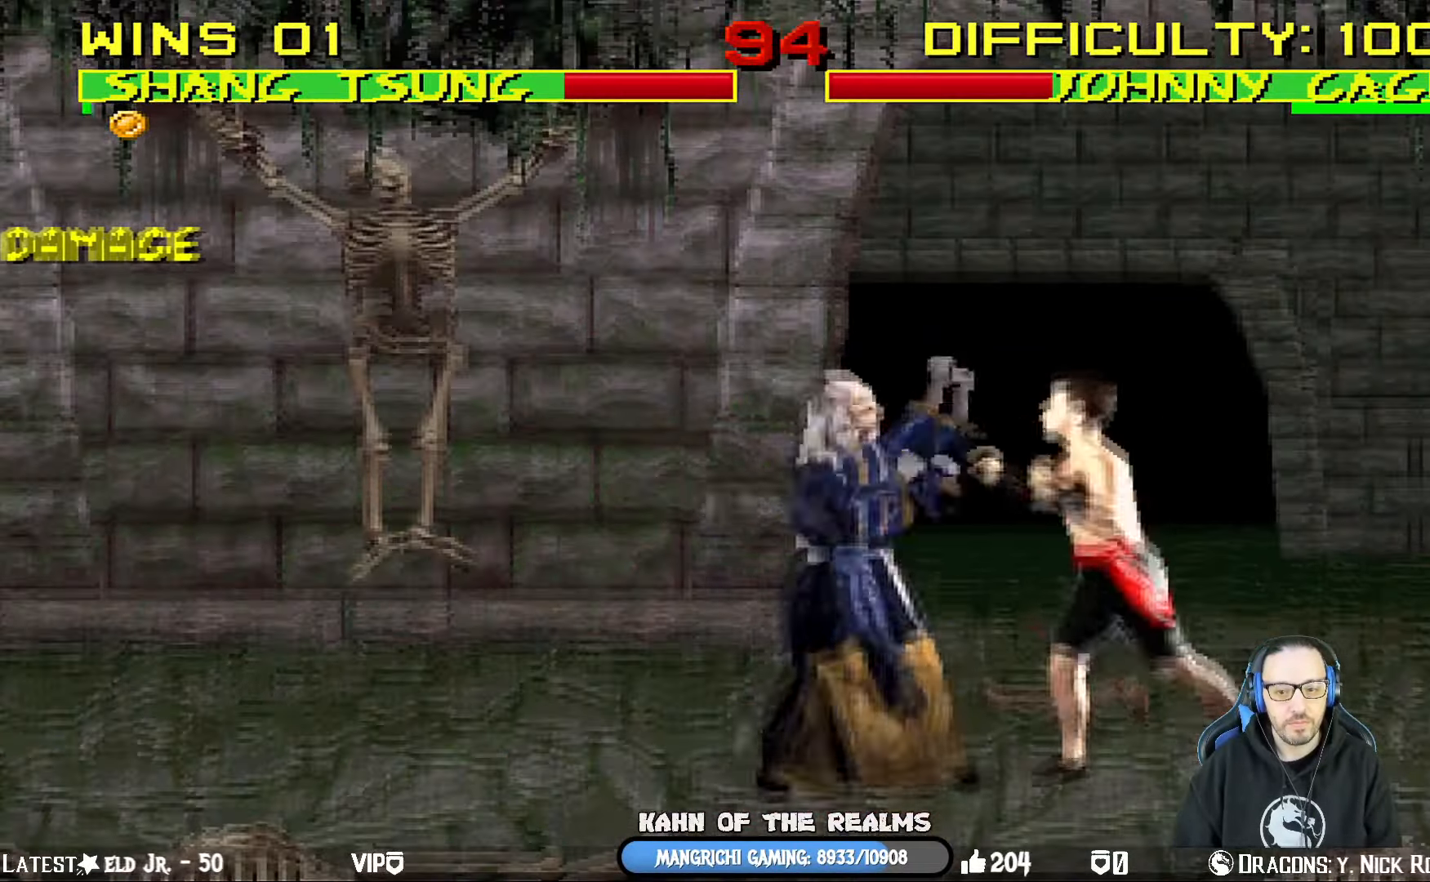
{"buttons": ["R1"], "left_stick": "center", "right_stick": "center", "events": [[317, "DPAD_DOWN", "up"], [367, "DPAD_LEFT", "up"], [400, "L1", "up"]]}
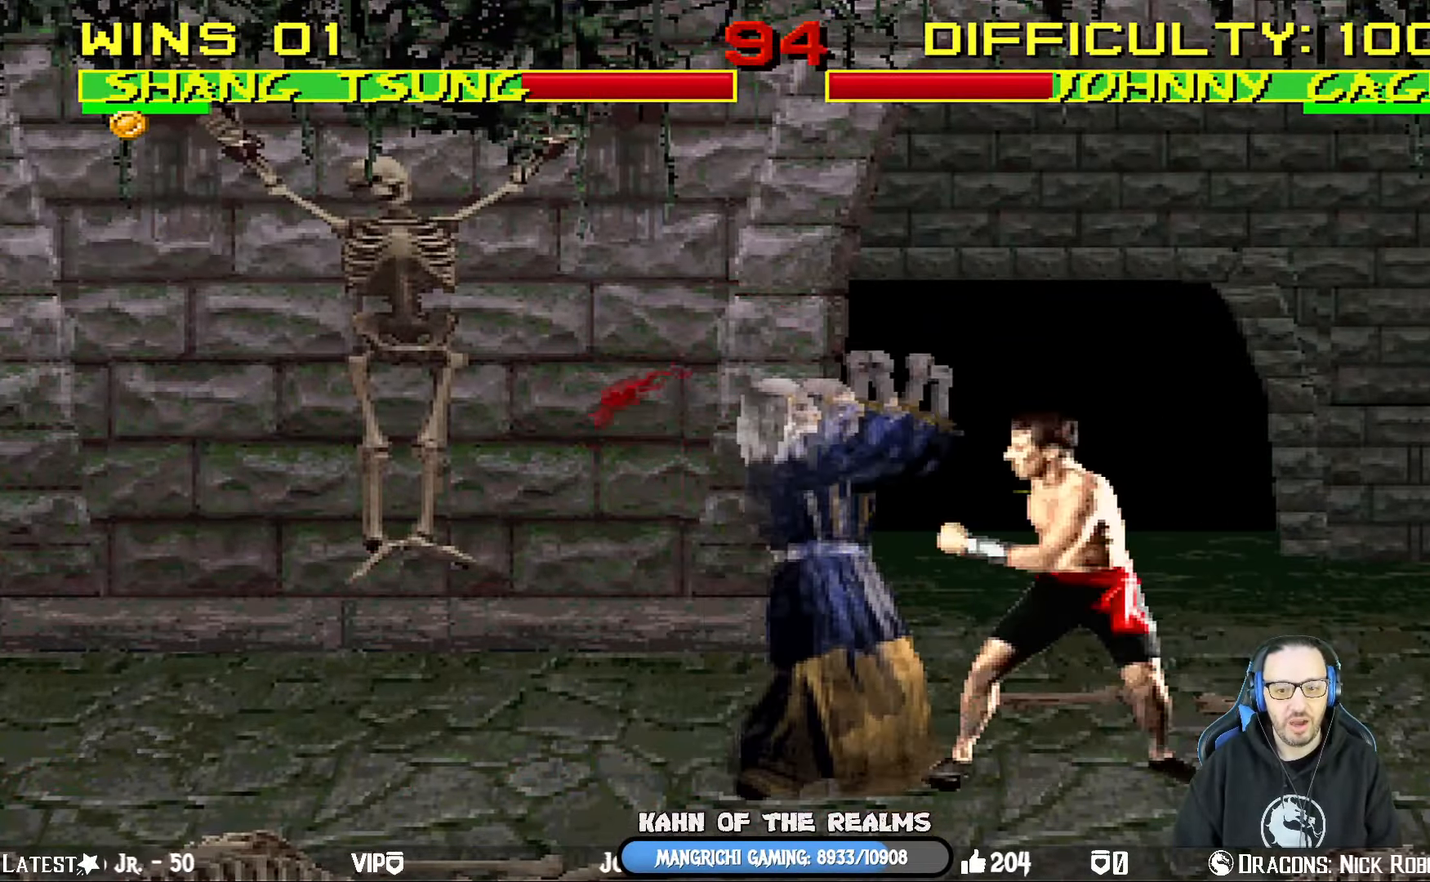
{"buttons": ["L1", "R1", "DPAD_DOWN", "DPAD_LEFT"], "left_stick": "center", "right_stick": "center", "events": [[283, "DPAD_DOWN", "down"], [300, "L1", "down"], [333, "DPAD_LEFT", "down"]]}
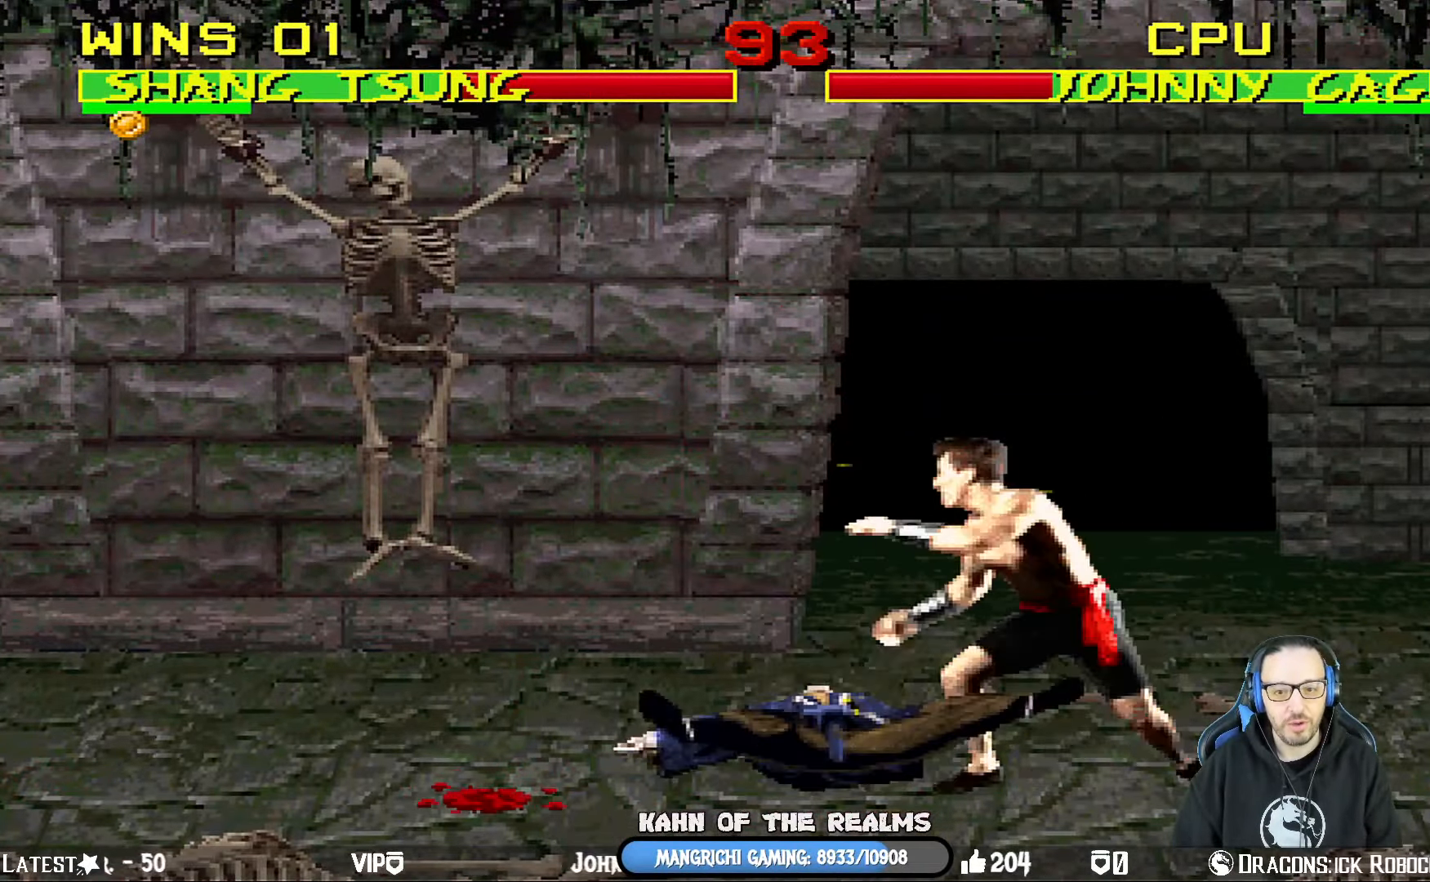
{"buttons": ["L1", "R1", "DPAD_DOWN", "DPAD_LEFT"], "left_stick": "center", "right_stick": "center", "events": []}
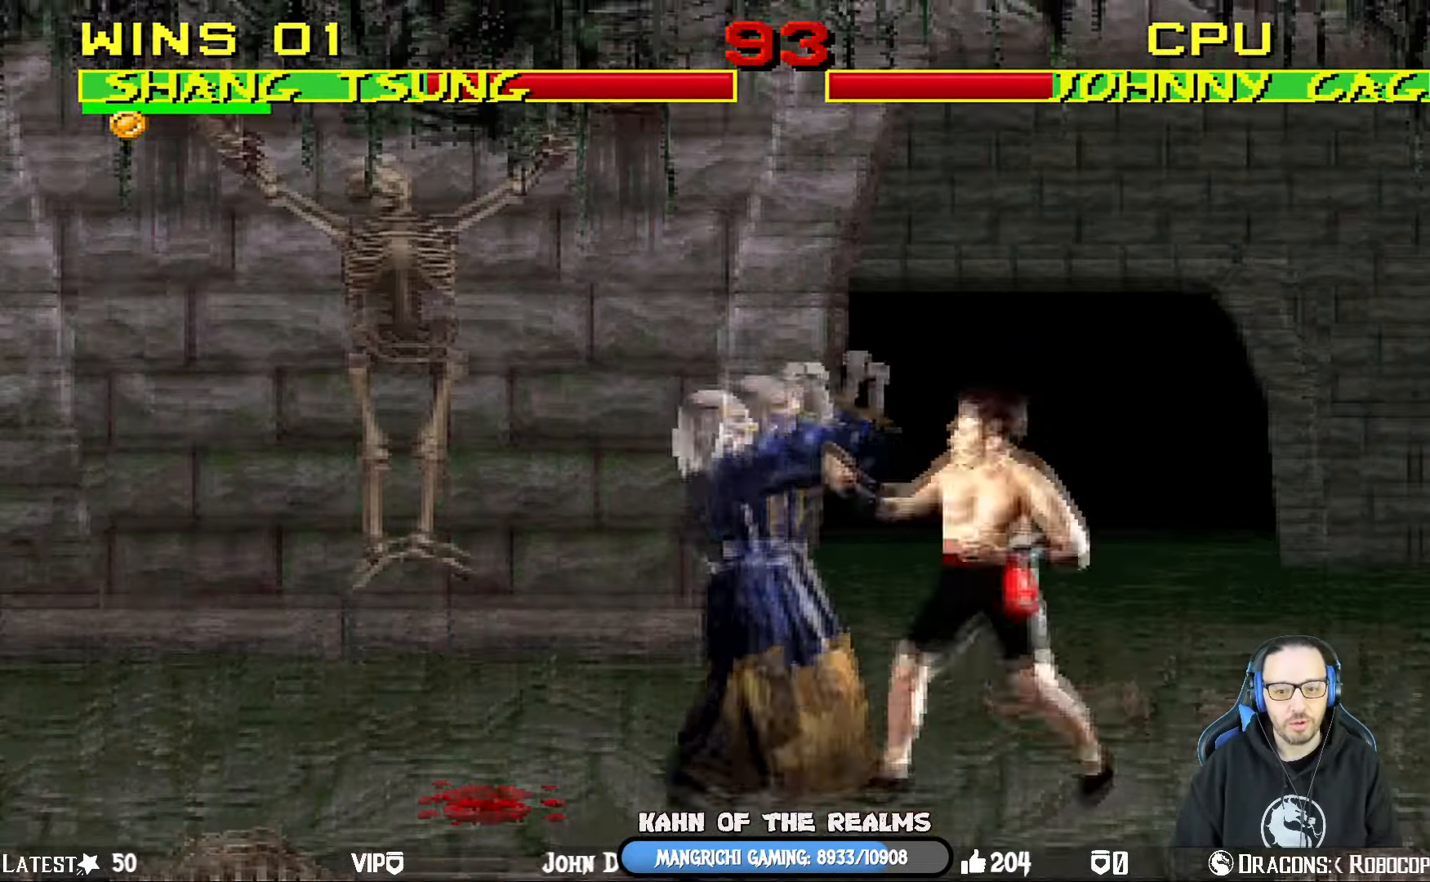
{"buttons": ["R1"], "left_stick": "center", "right_stick": "center", "events": [[16, "DPAD_DOWN", "up"], [33, "DPAD_LEFT", "up"], [83, "L1", "up"]]}
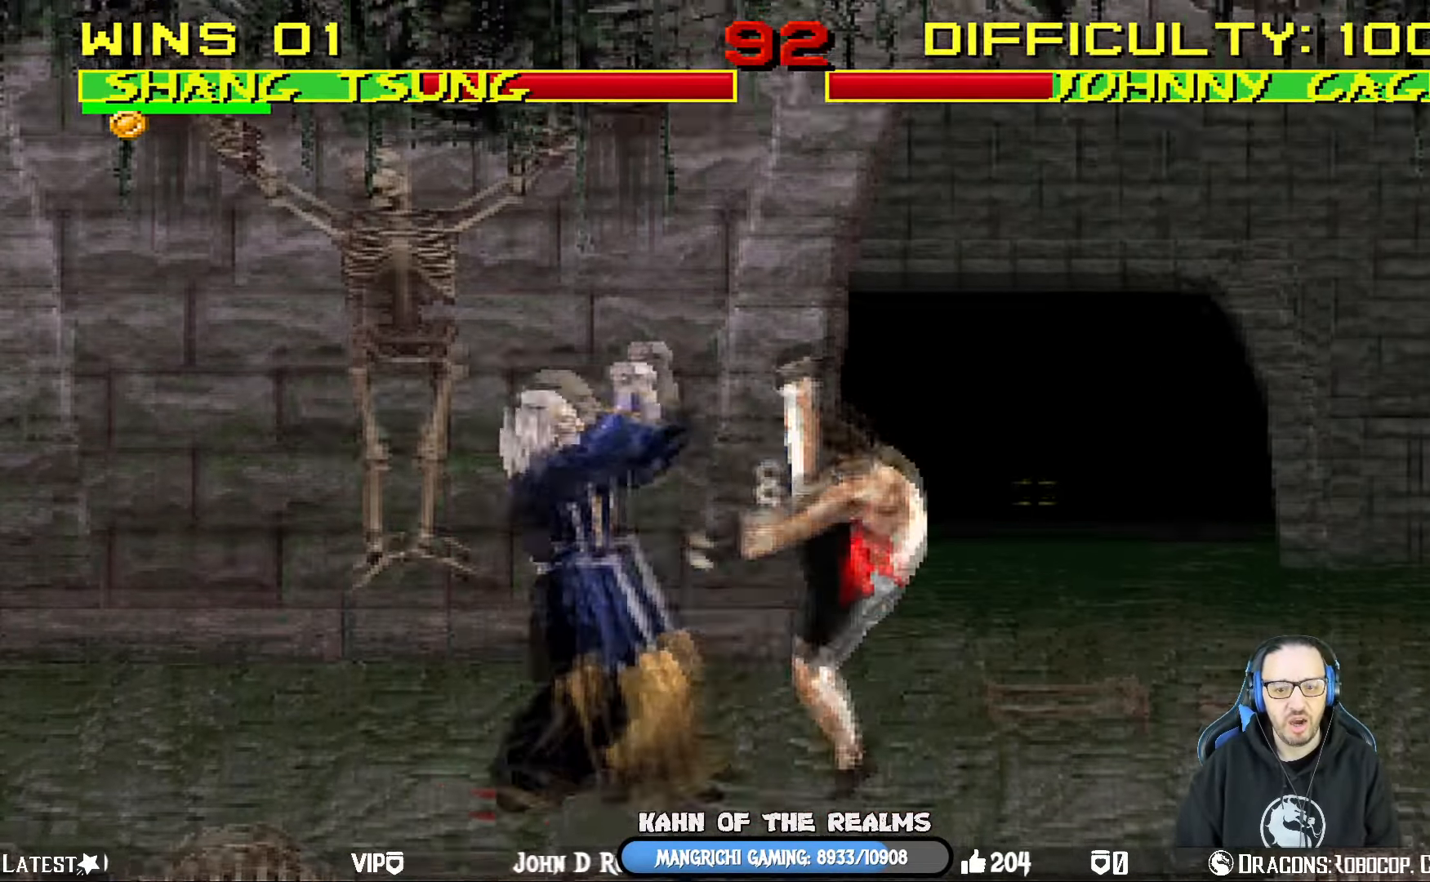
{"buttons": ["L1", "DPAD_UP", "DPAD_RIGHT"], "left_stick": "center", "right_stick": "center", "events": [[234, "R1", "up"], [417, "DPAD_RIGHT", "down"], [417, "L1", "down"], [434, "DPAD_UP", "down"]]}